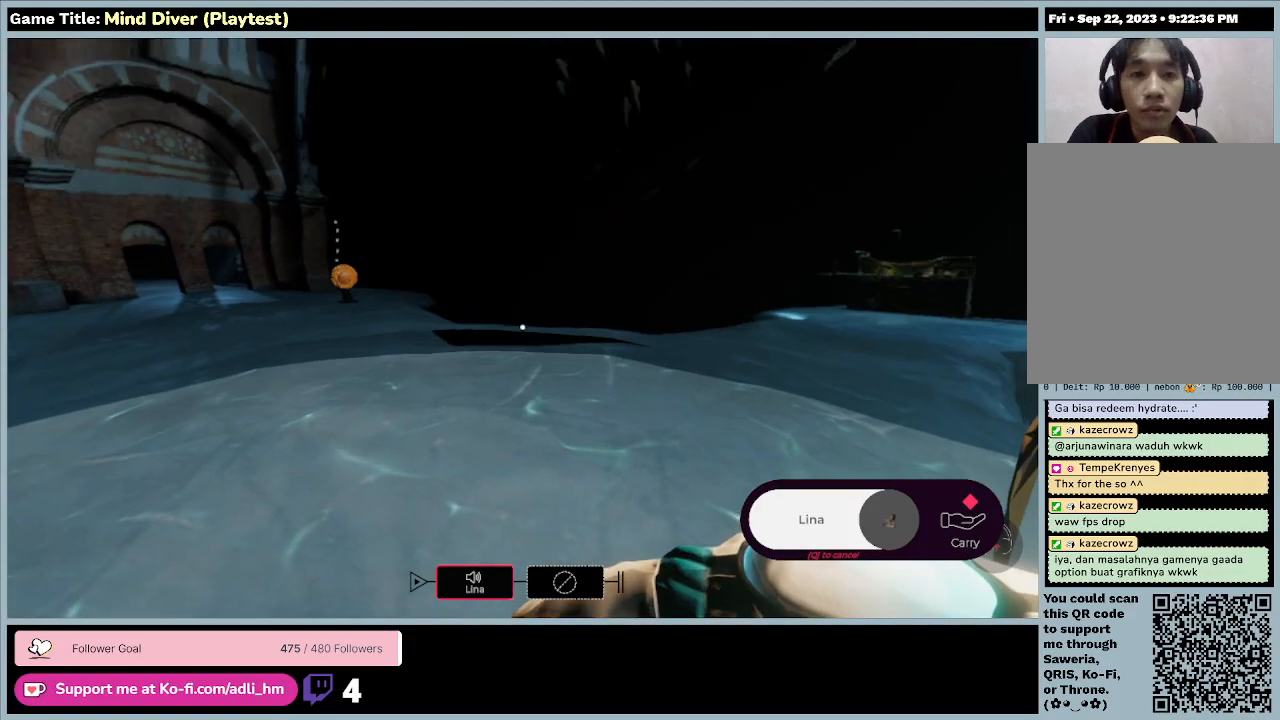
Gameplay with keyboard and mouse; each line is a JSON object with the keys and mouse buttons held at the frame after it. "events" lists presses ("down") and releases ("up") of "0", "1", "2", "3", "4", "5", "6", "7", "8", "9", "a", "alt", "b", "c", "caps_lock", "ctrl", "d", "down", "e", "escape", "f", "f1", "f2", "f3", "f4", "f5", "f6", "f7", "f8", "g", "h", "i", "j", "k", "l", "left", "m", "n", "o", "p", "q", "r", "return", "right", "s", "shift", "space", "t", "tab", "tilde", "u", "up", "v", "w", "x", "y", "z", "mouse_left", "mouse_wheel" and "mouse_right" between this image and that frame as [ms after this image, input, new state], when the widget could be followed in between. "mouse_left", "mouse_wheel", "mouse_right" = the "left", "wheel", "right" buttons of the "mouse" list. No other keys are recorded. "wheel" means that the mouse wheel is clicked or scrolled. Mouse movement is not recorded.
{"keys": ["w"], "mouse": [], "events": [[33, "w", "down"]]}
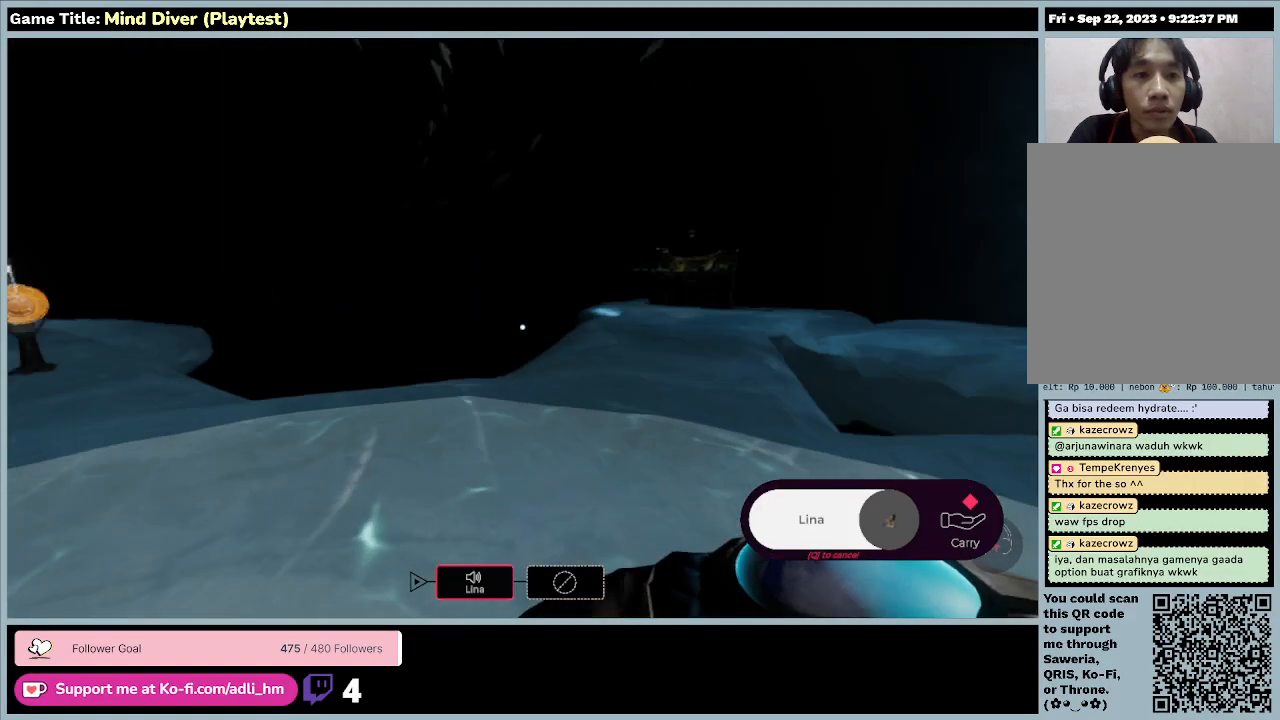
{"keys": ["w"], "mouse": [], "events": []}
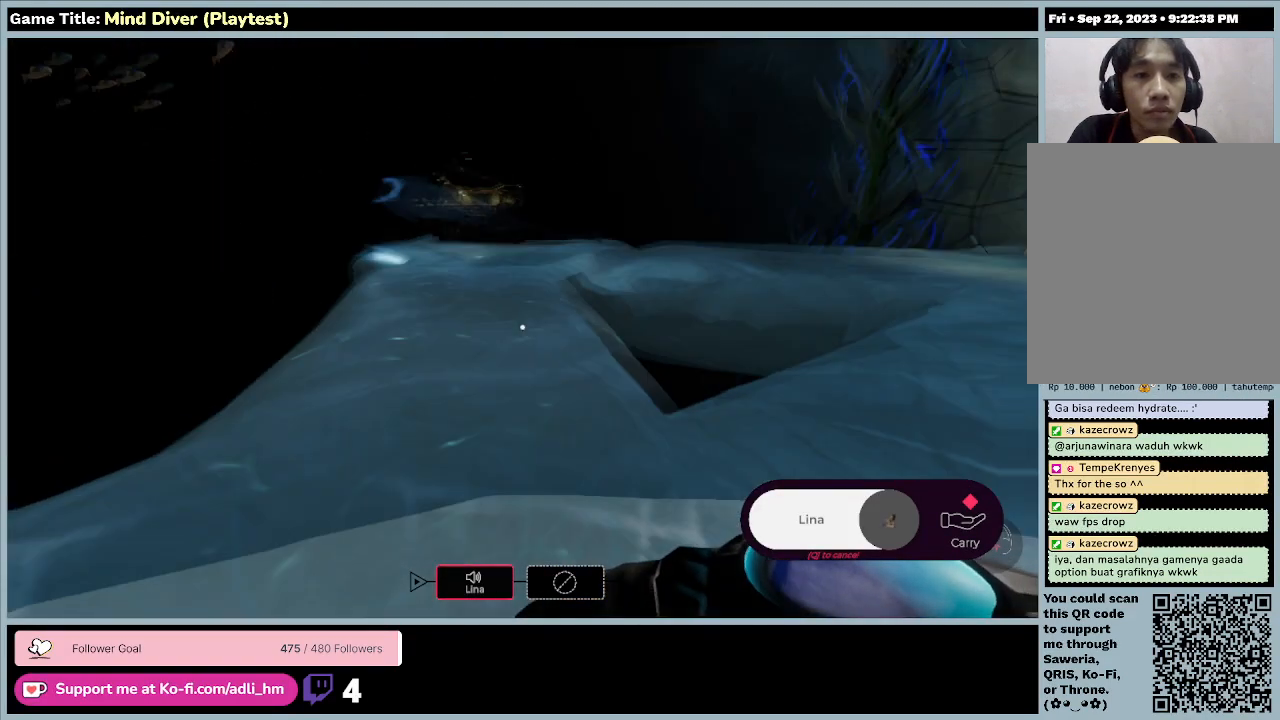
{"keys": ["w"], "mouse": [], "events": []}
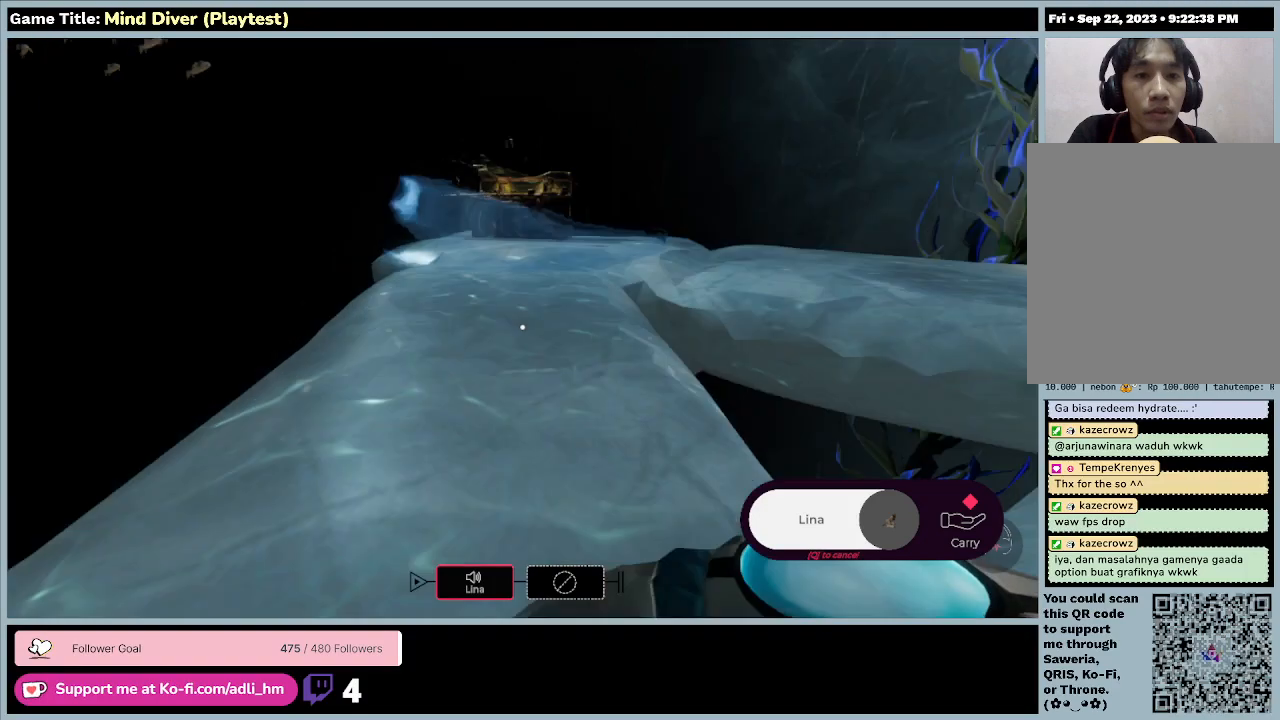
{"keys": ["w"], "mouse": [], "events": []}
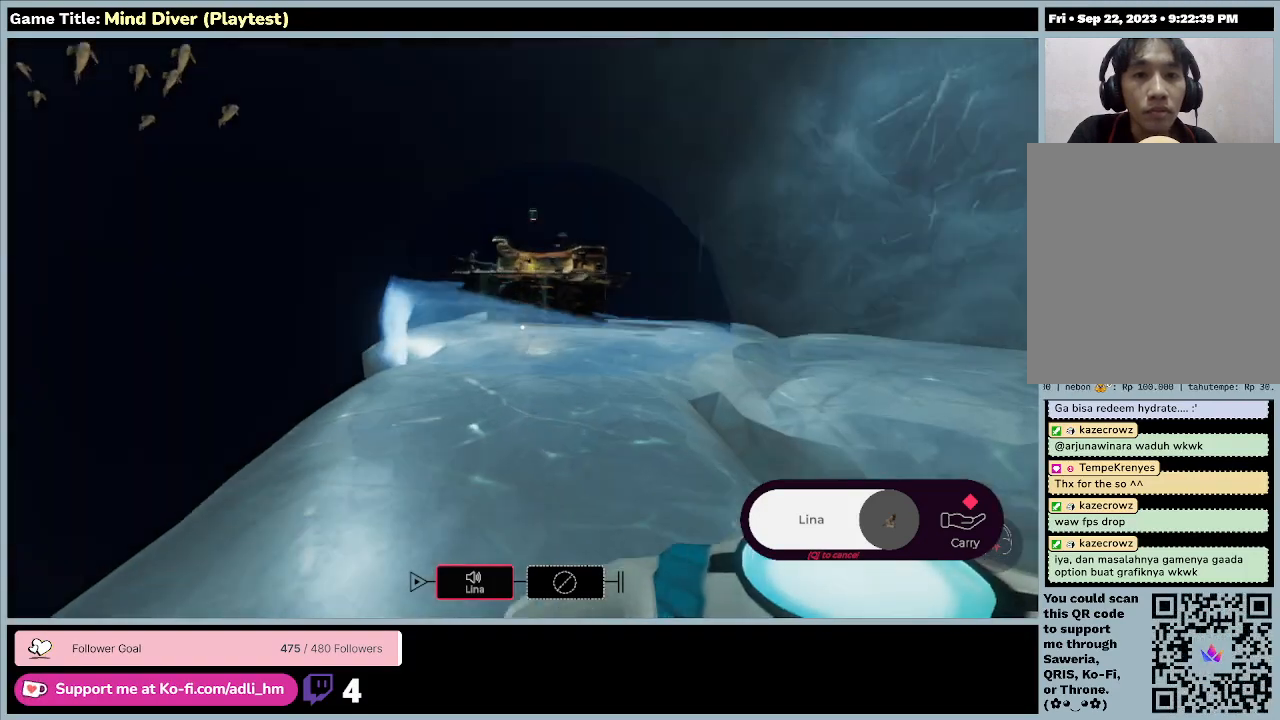
{"keys": ["w"], "mouse": [], "events": []}
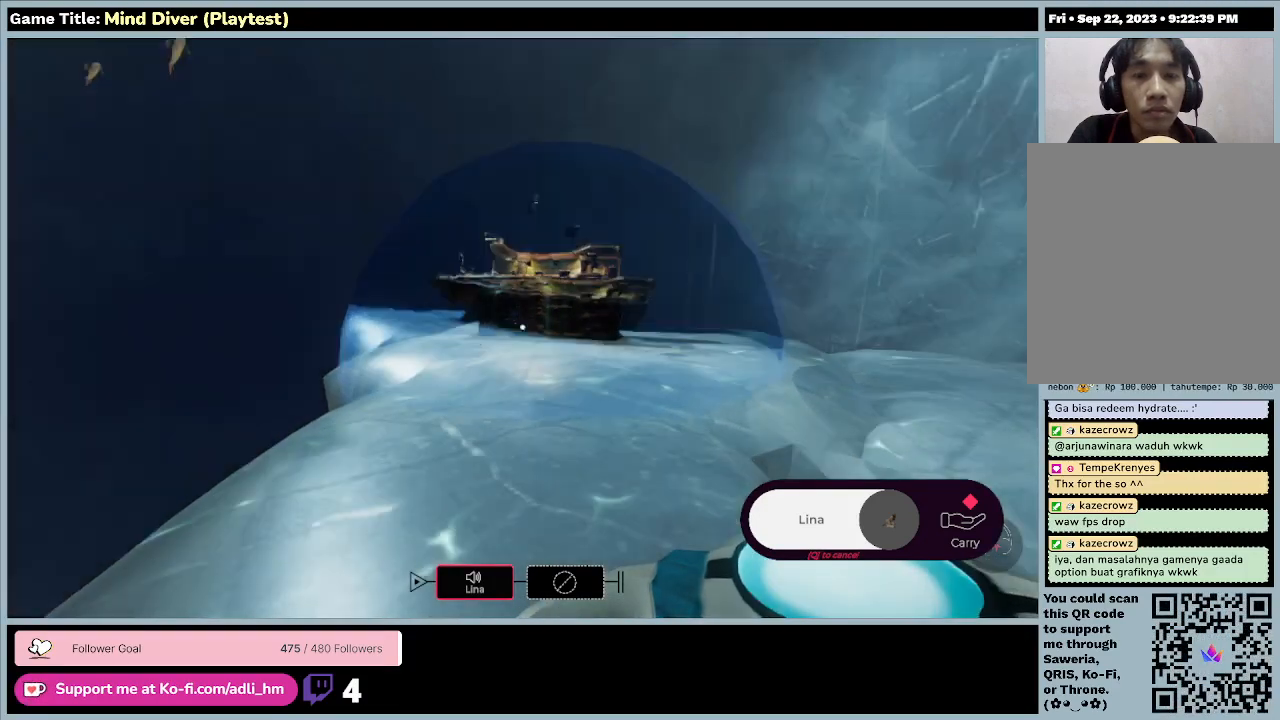
{"keys": ["w"], "mouse": [], "events": []}
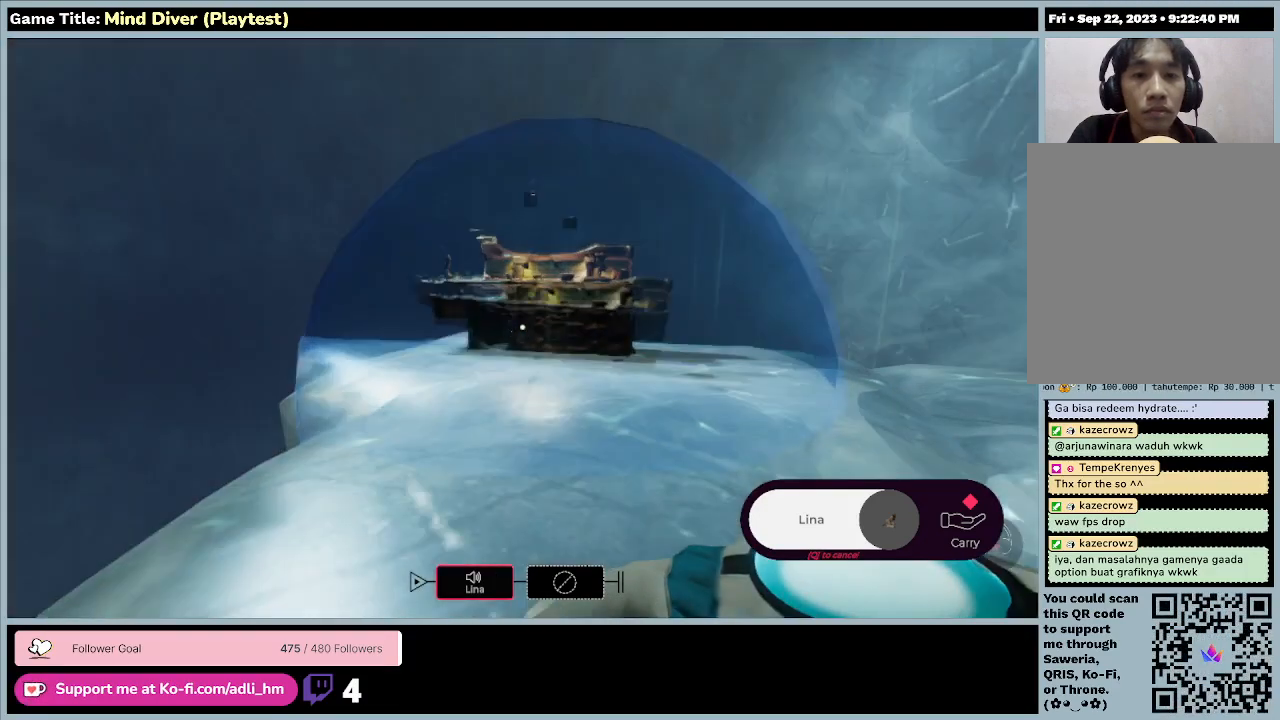
{"keys": ["w"], "mouse": [], "events": []}
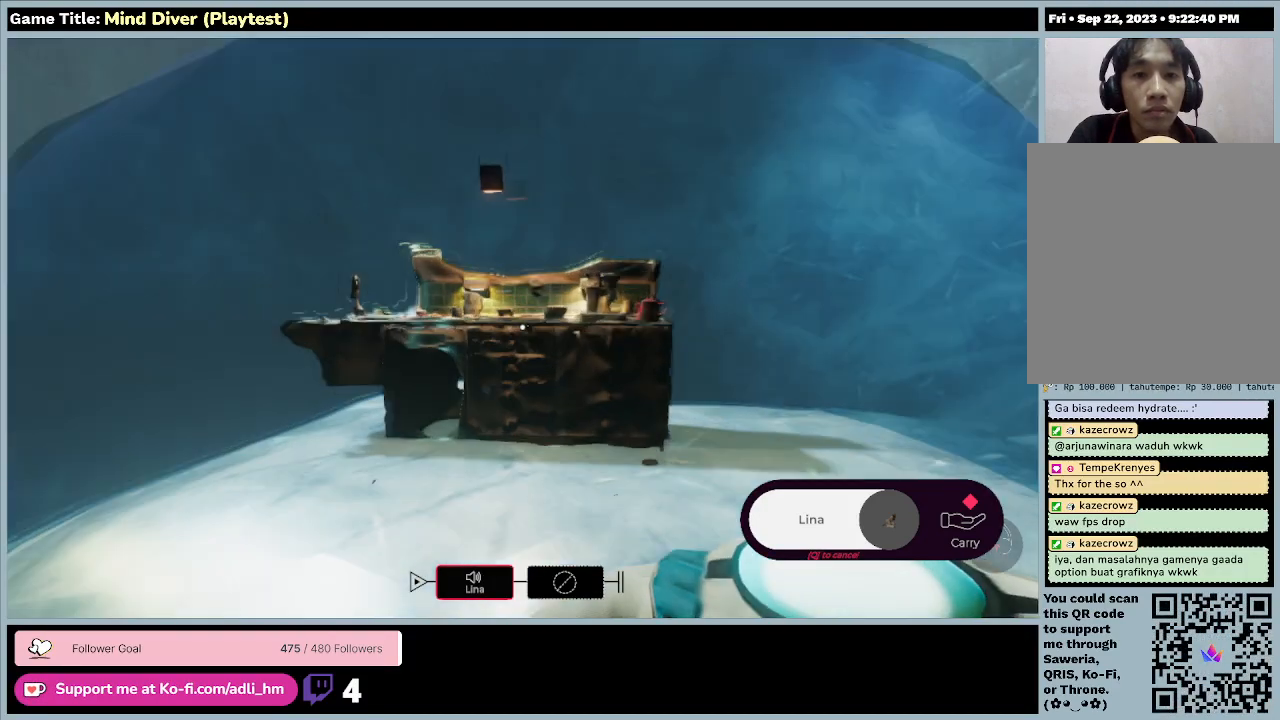
{"keys": ["w"], "mouse": [], "events": []}
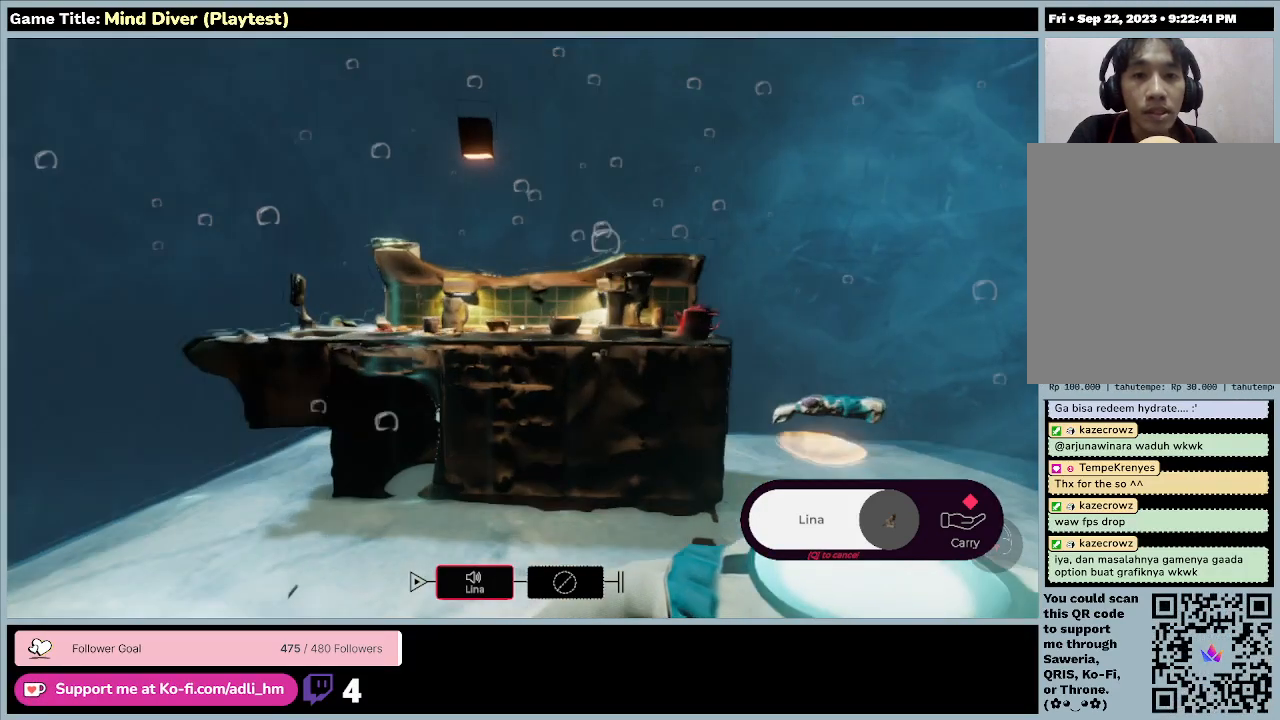
{"keys": [], "mouse": [], "events": [[267, "w", "up"]]}
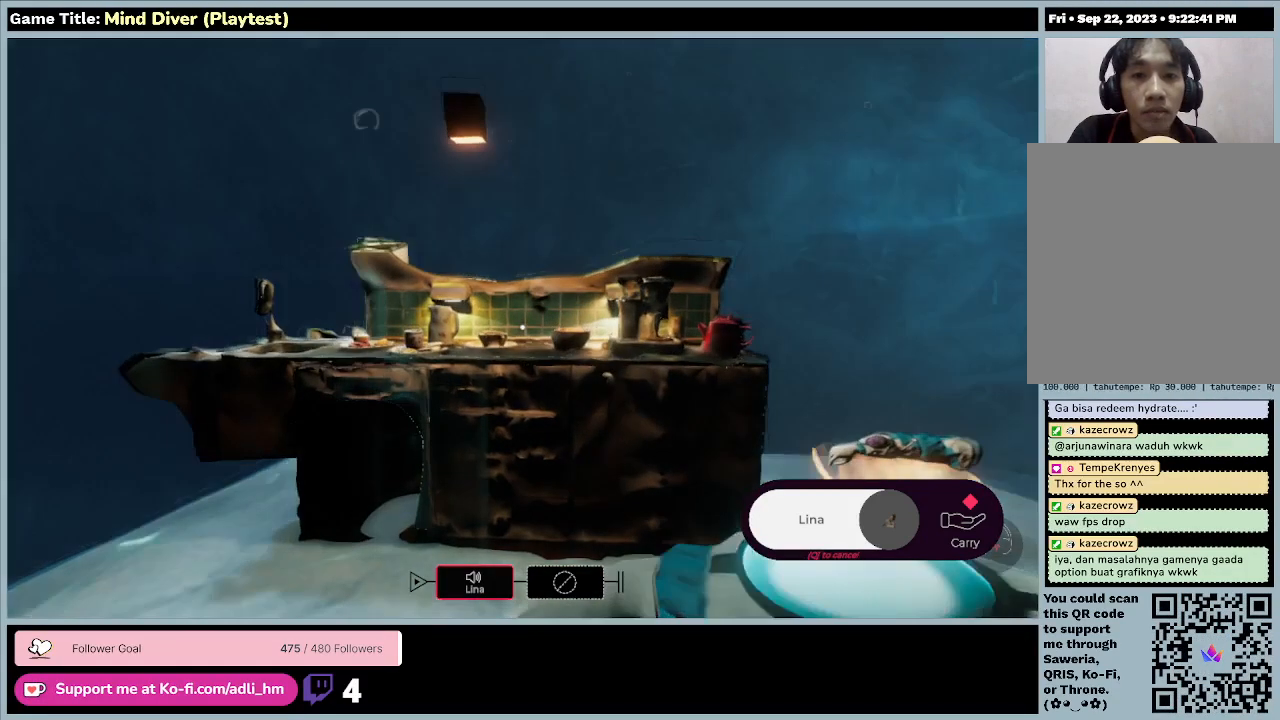
{"keys": ["w"], "mouse": [], "events": [[133, "w", "down"]]}
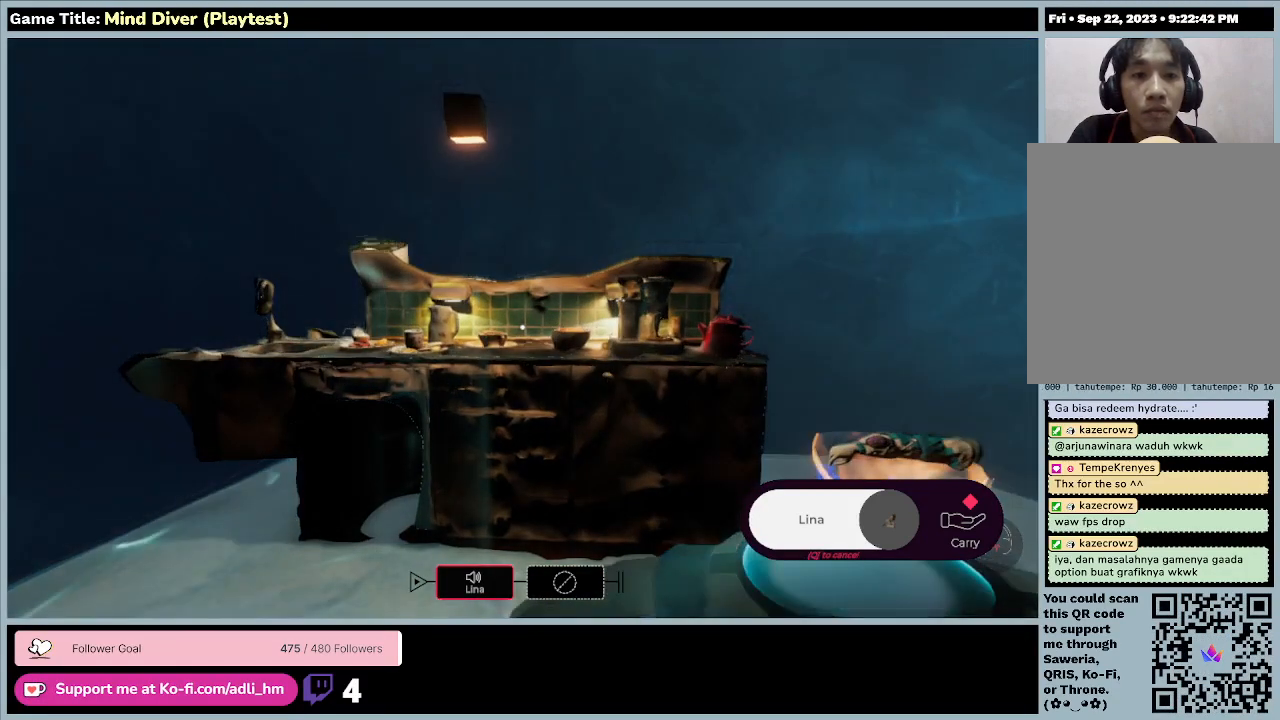
{"keys": ["w"], "mouse": [], "events": []}
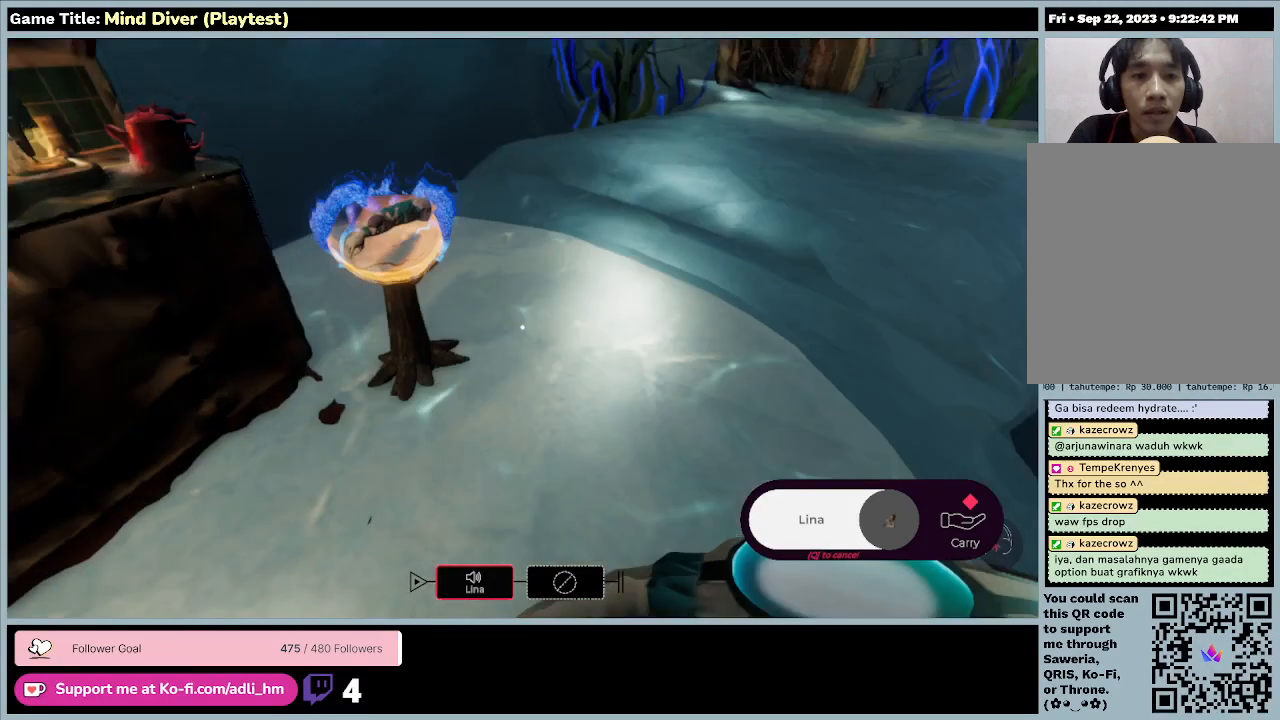
{"keys": [], "mouse": [], "events": [[200, "w", "up"]]}
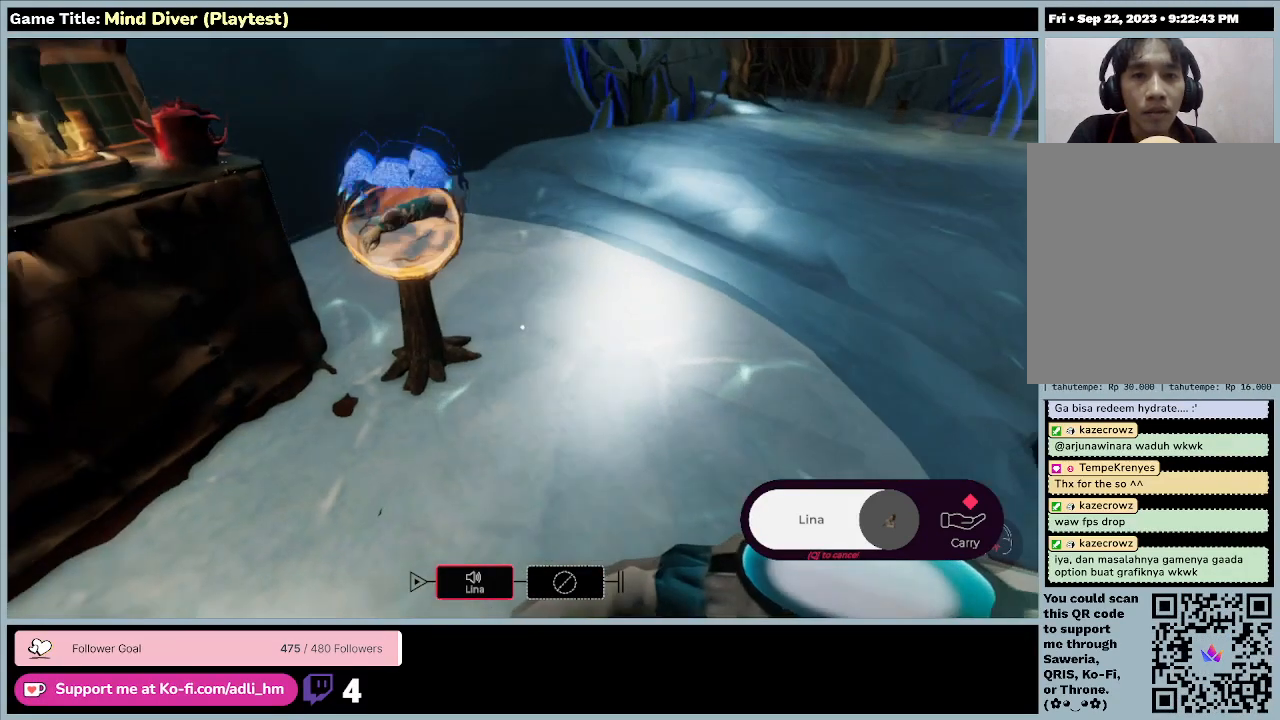
{"keys": ["w"], "mouse": [], "events": [[133, "w", "down"]]}
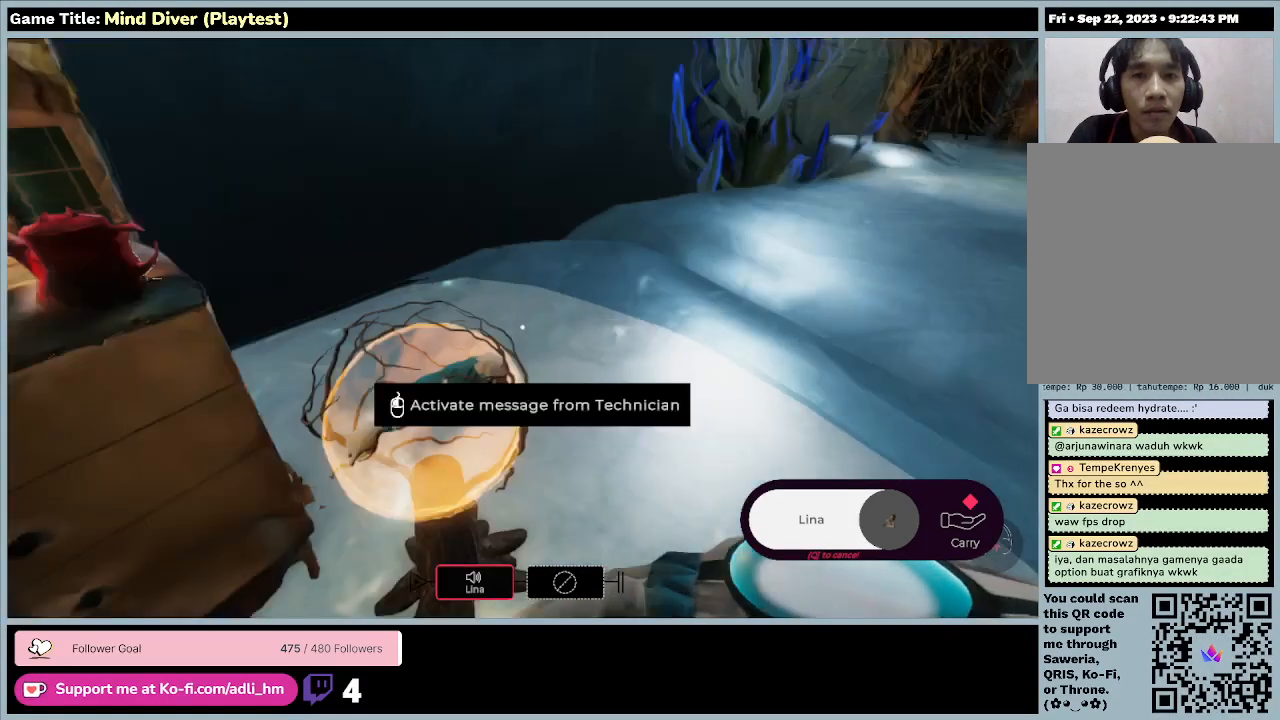
{"keys": ["w"], "mouse": [], "events": []}
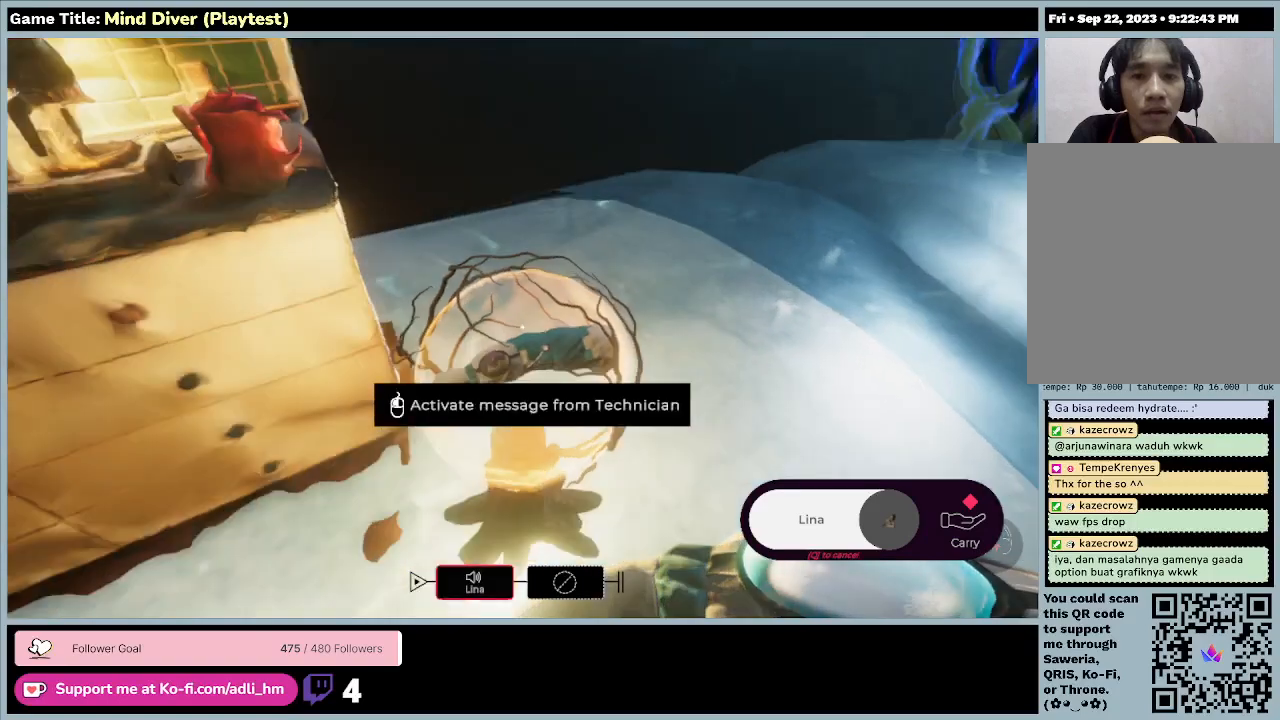
{"keys": ["w"], "mouse": [], "events": []}
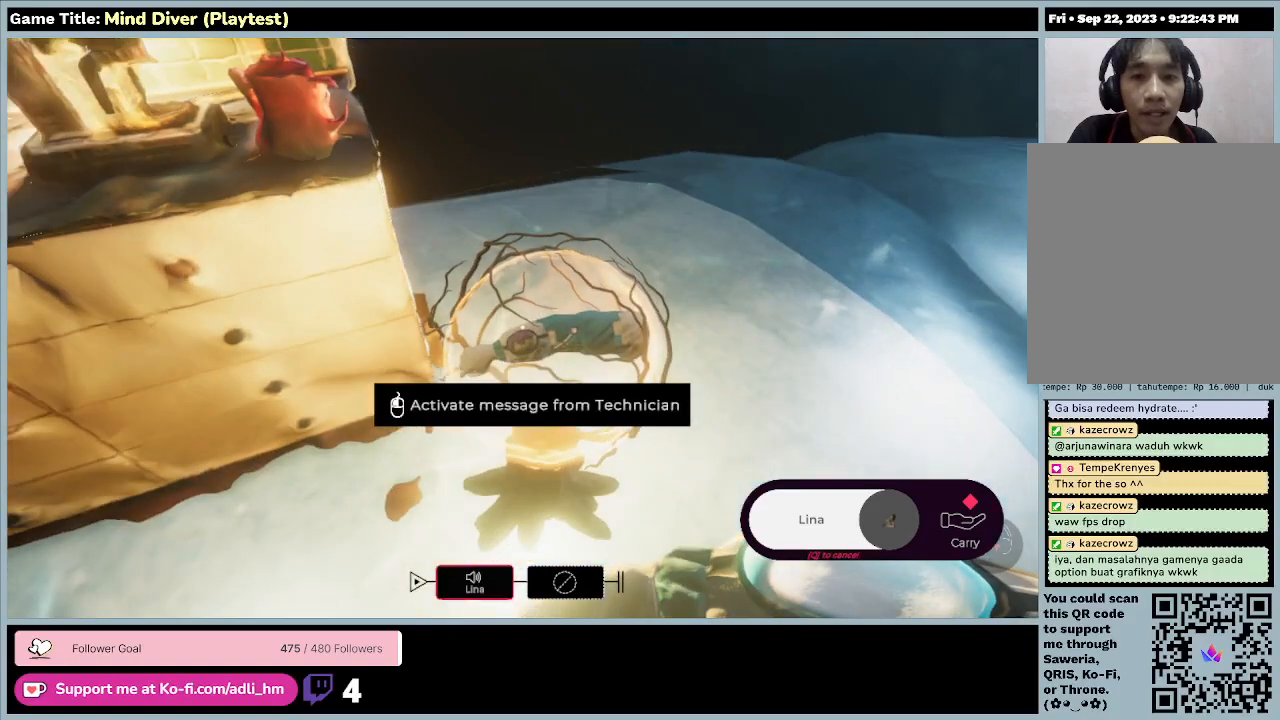
{"keys": ["w"], "mouse": [], "events": []}